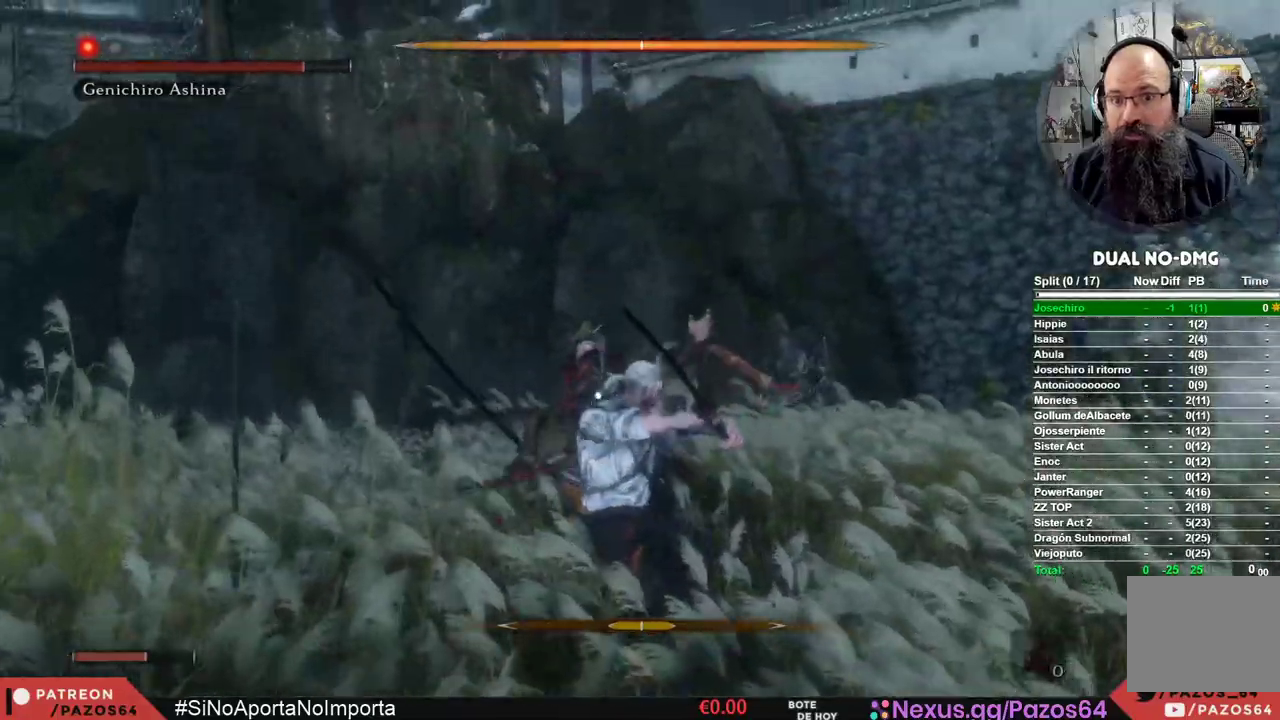
Gameplay with a controller (Xbox layout); each line is a JSON object with the inputs held at the frame after it. "events" lists button and stick changes between this image and that frame as [ms after this image, input, new state], when the widget could be followed in between.
{"buttons": [], "left_stick": "center", "right_stick": "center", "events": [[100, "R1", "up"], [183, "R1", "down"], [283, "R1", "up"], [367, "R1", "down"], [483, "R1", "up"]]}
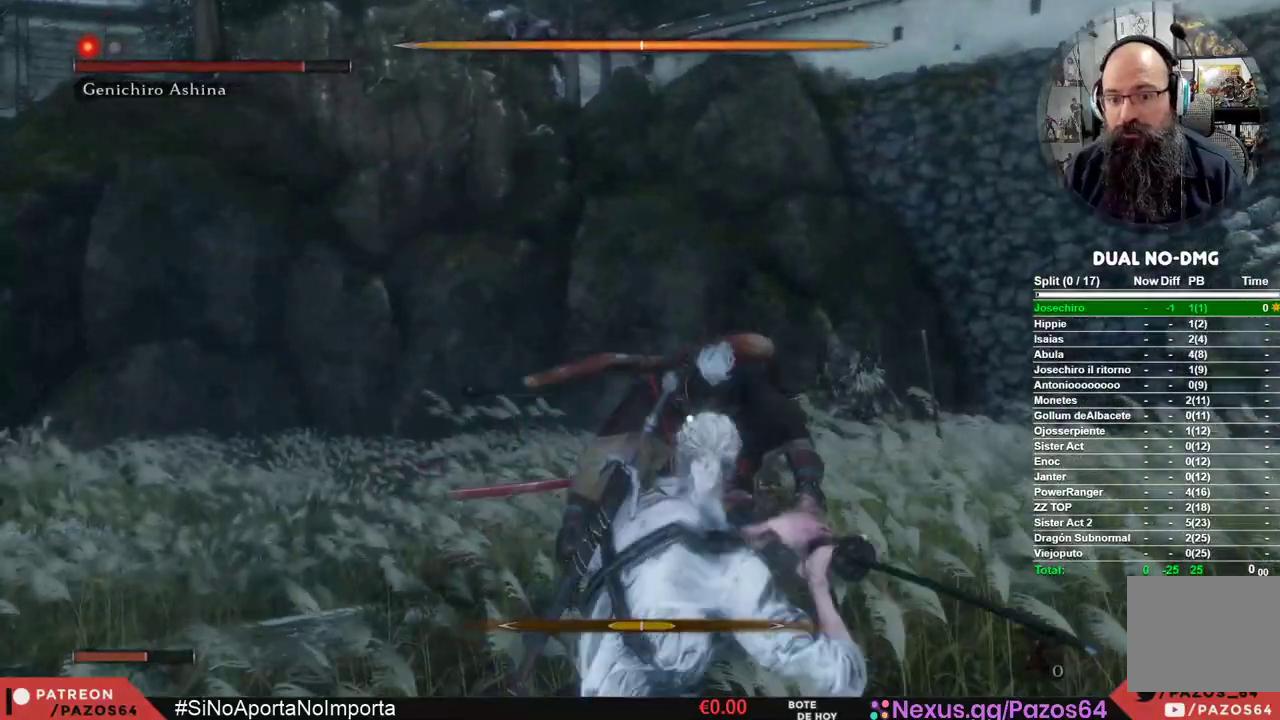
{"buttons": ["R1"], "left_stick": "center", "right_stick": "center", "events": [[33, "R1", "down"], [117, "L2", "down"], [167, "L2", "up"], [167, "R1", "up"], [233, "R1", "down"], [333, "R1", "up"], [400, "R1", "down"]]}
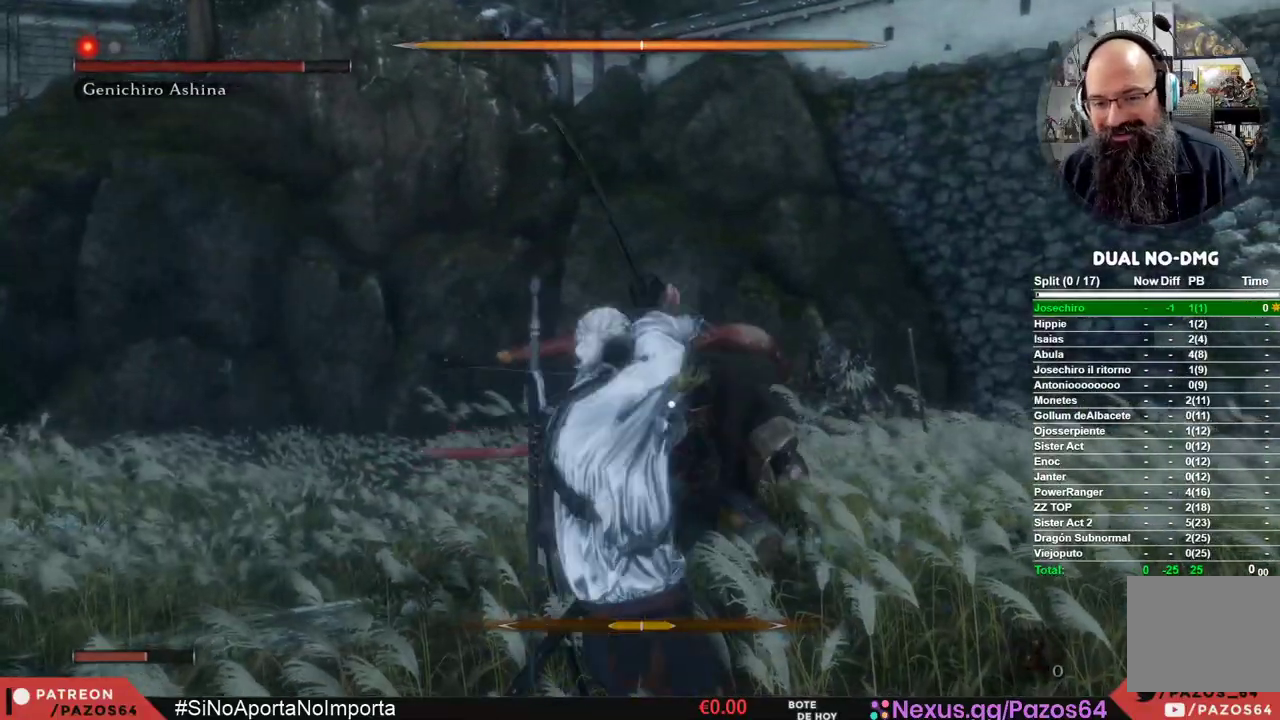
{"buttons": ["R1"], "left_stick": "center", "right_stick": "center", "events": [[17, "R1", "up"], [83, "R1", "down"], [183, "R1", "up"], [267, "R1", "down"], [367, "R1", "up"], [450, "R1", "down"]]}
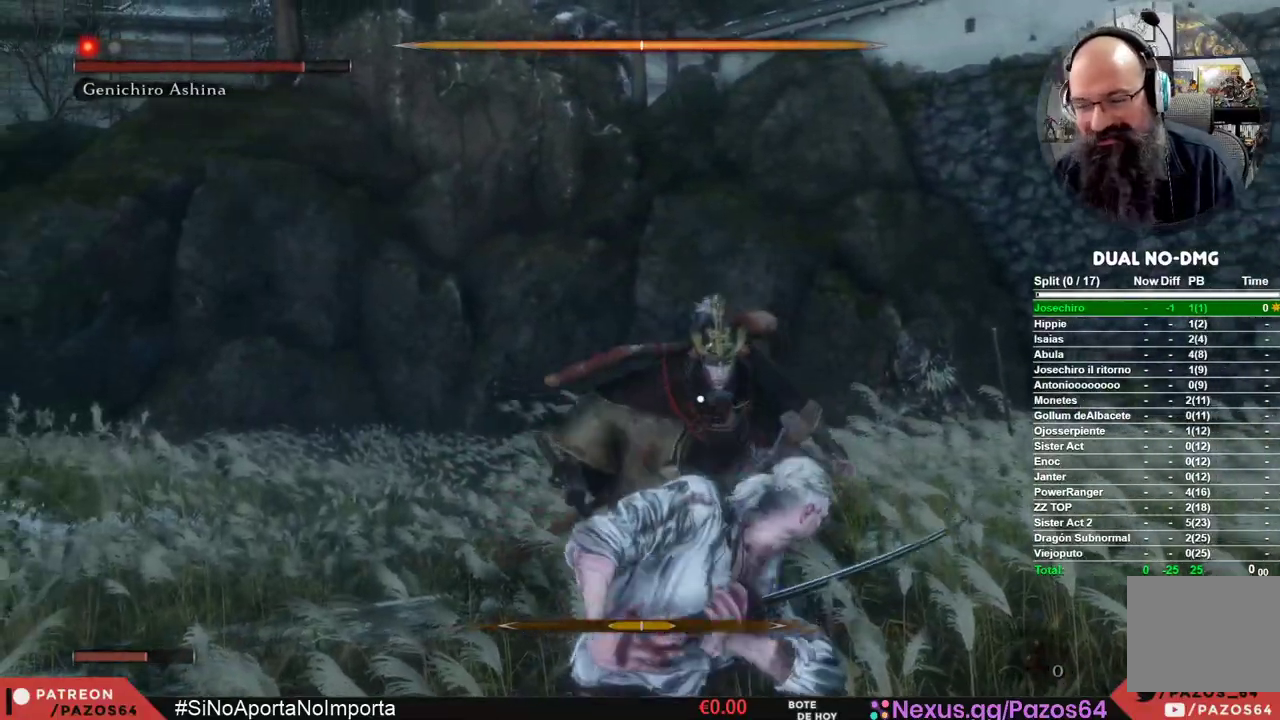
{"buttons": ["R1"], "left_stick": "center", "right_stick": "center", "events": [[50, "R1", "up"], [133, "R1", "down"], [250, "R1", "up"], [317, "R1", "down"], [400, "L2", "down"], [433, "R1", "up"], [467, "L2", "up"], [483, "R1", "down"]]}
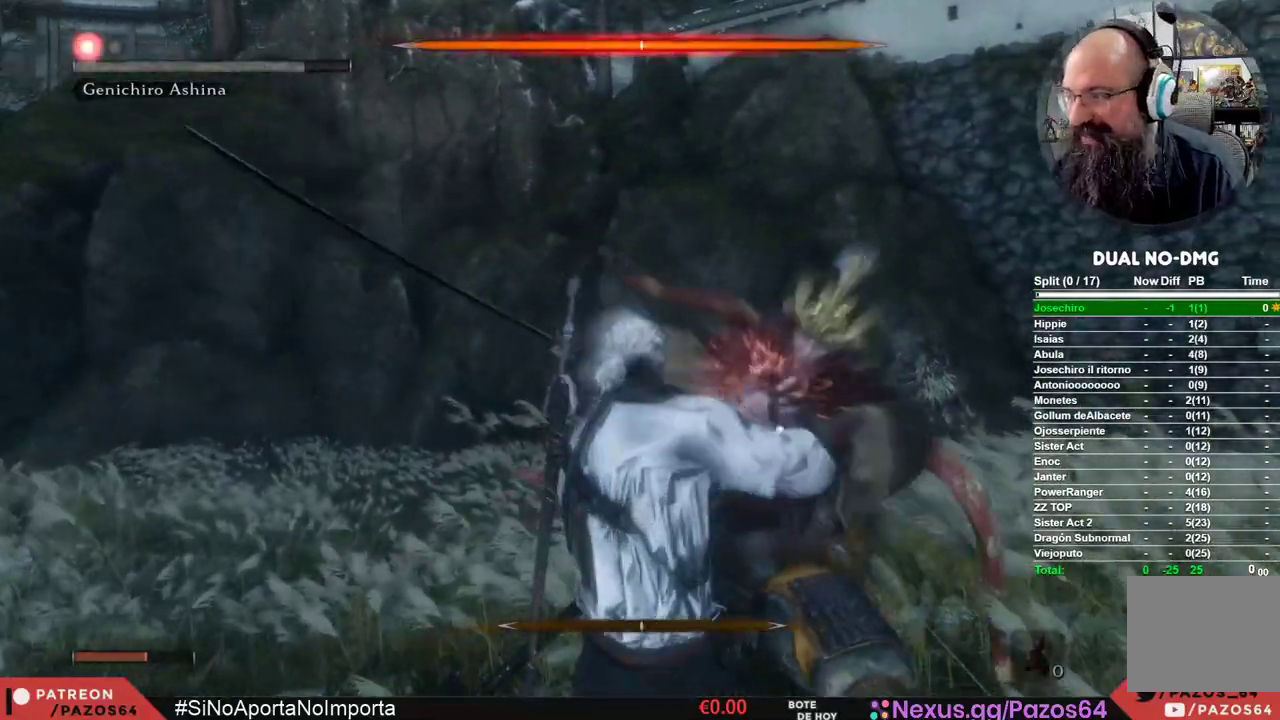
{"buttons": [], "left_stick": "center", "right_stick": "center", "events": [[117, "R1", "up"], [183, "R1", "down"], [283, "R1", "up"], [383, "R1", "down"], [500, "R1", "up"]]}
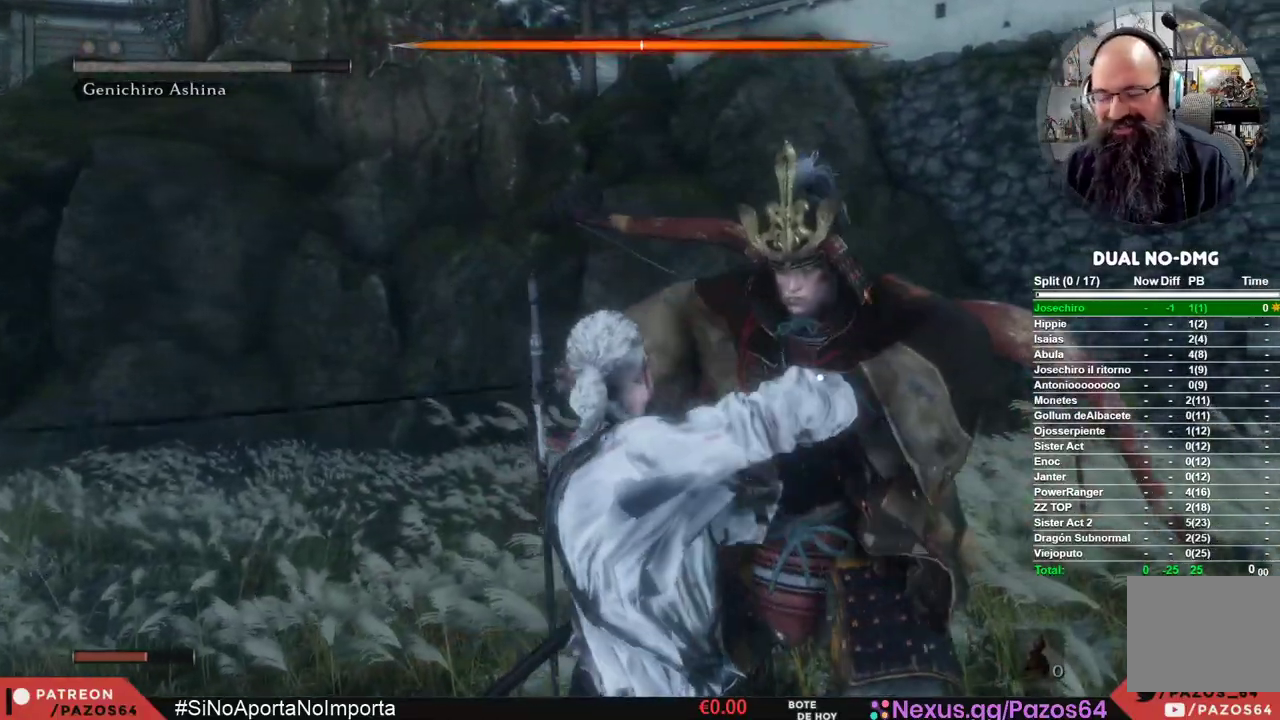
{"buttons": ["R1"], "left_stick": "center", "right_stick": "center", "events": [[83, "R1", "down"], [217, "R1", "up"], [300, "R1", "down"], [400, "R1", "up"], [467, "R1", "down"]]}
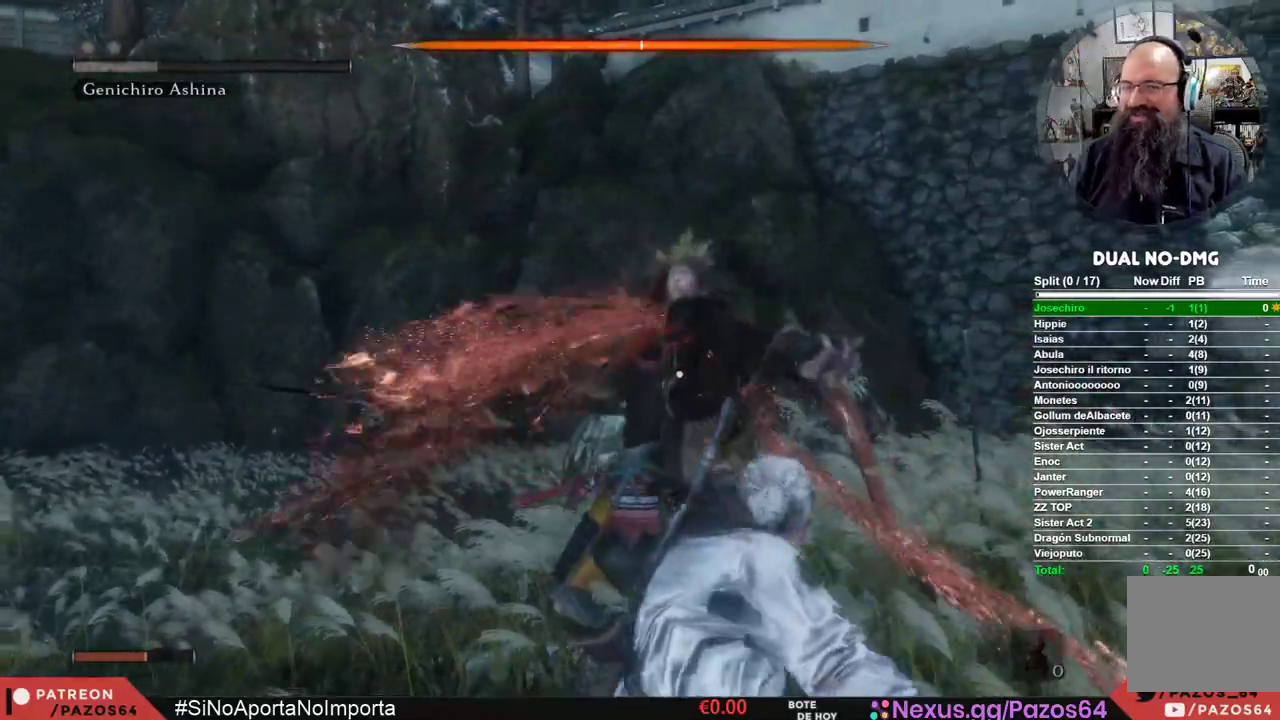
{"buttons": [], "left_stick": "center", "right_stick": "center", "events": [[67, "R1", "up"], [150, "R1", "down"], [283, "R1", "up"], [317, "R1", "down"], [433, "R1", "up"]]}
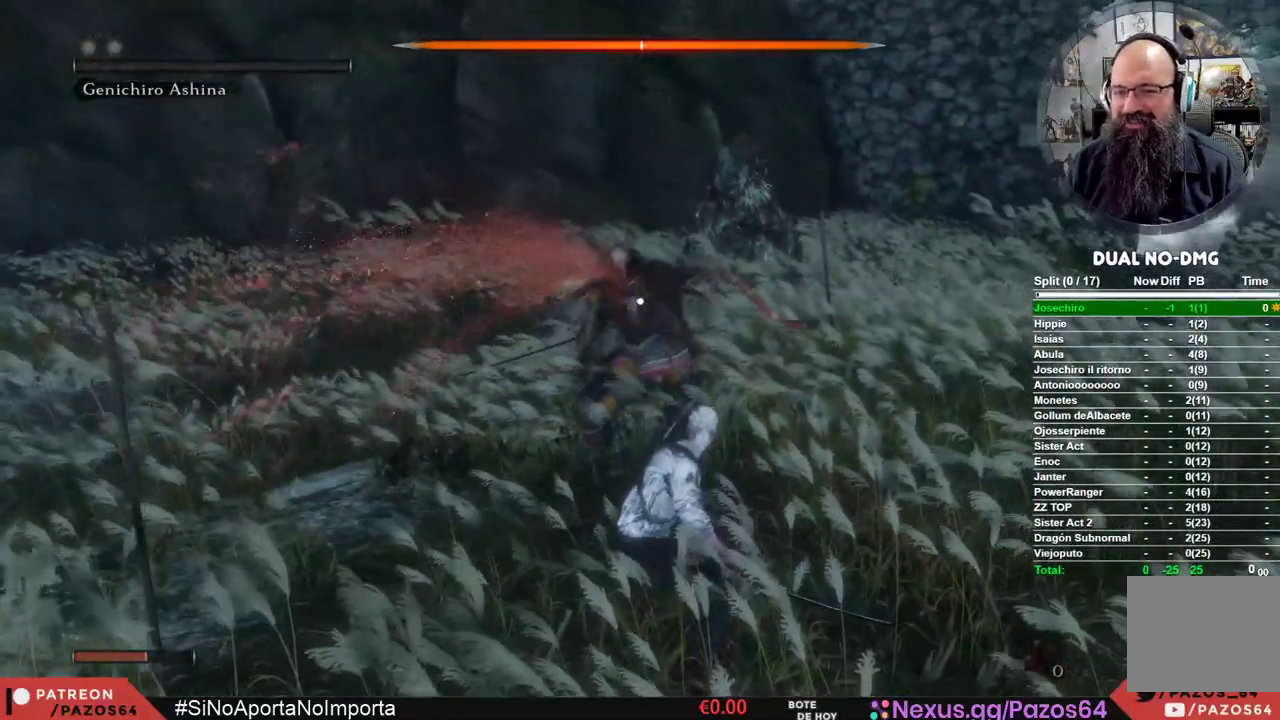
{"buttons": [], "left_stick": "center", "right_stick": "center", "events": [[233, "START", "down"], [433, "START", "up"]]}
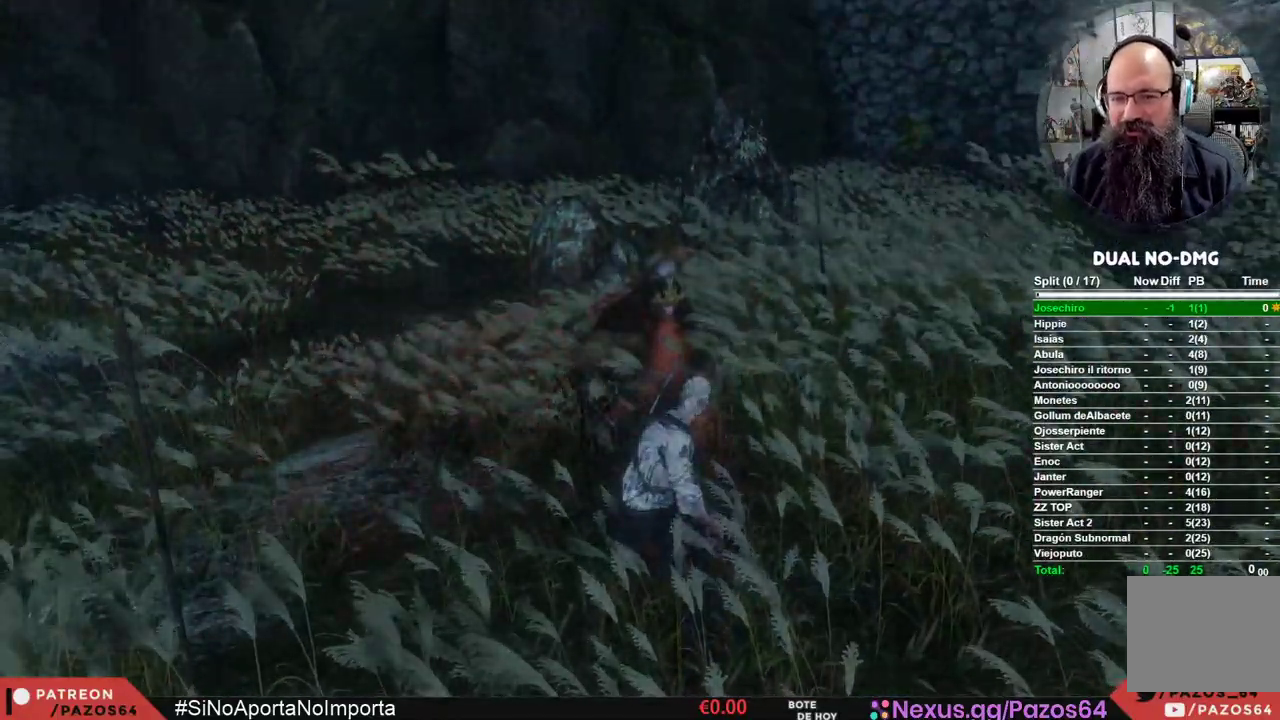
{"buttons": [], "left_stick": "center", "right_stick": "center", "events": []}
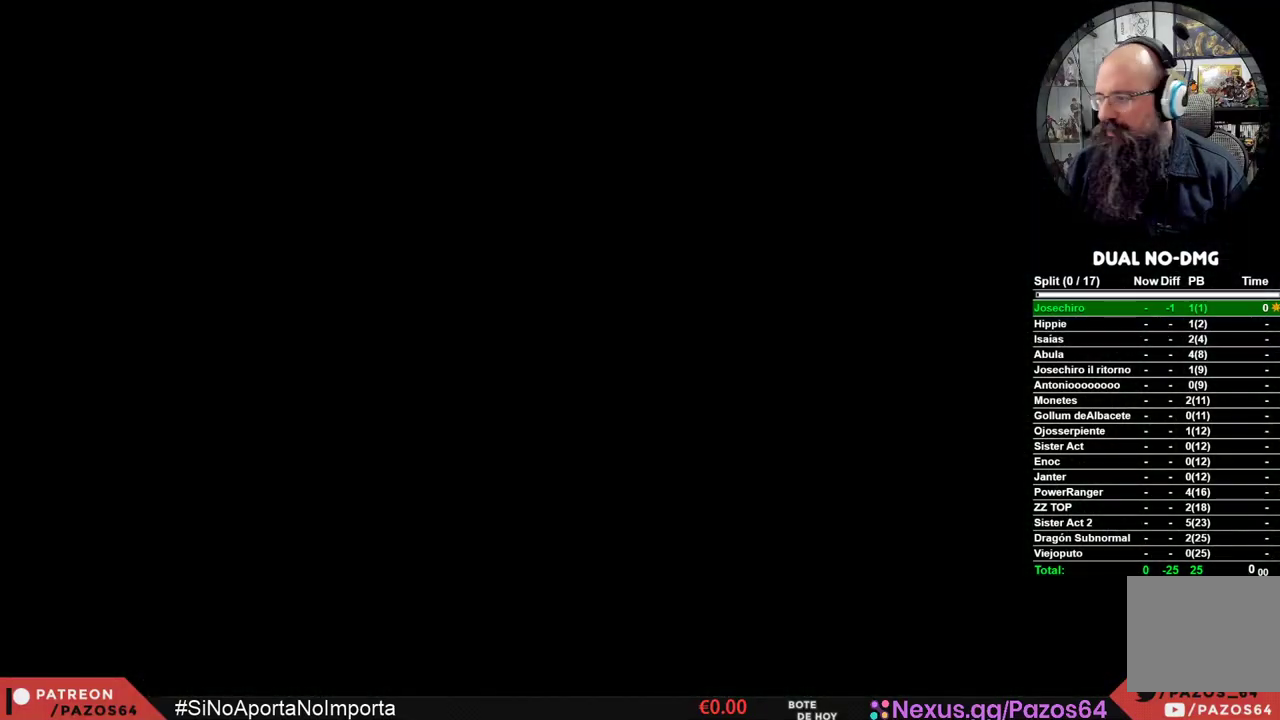
{"buttons": ["START"], "left_stick": "center", "right_stick": "center", "events": [[333, "START", "down"]]}
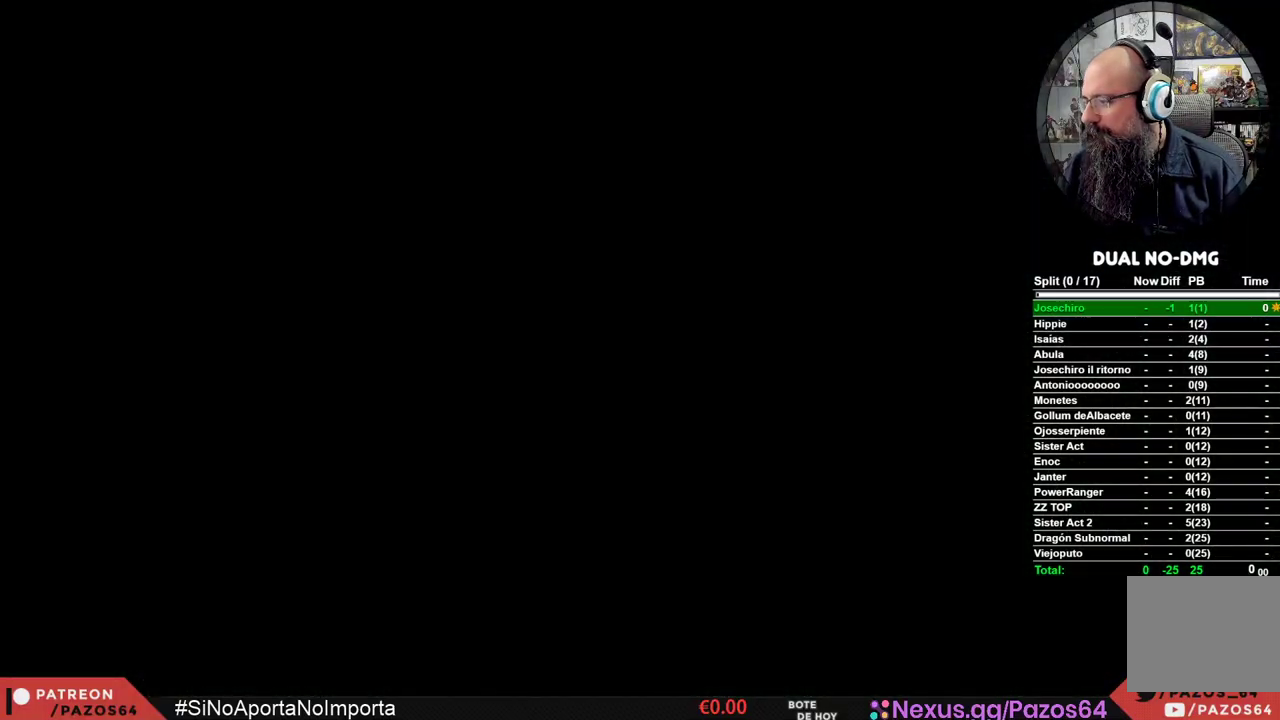
{"buttons": [], "left_stick": "center", "right_stick": "center", "events": [[17, "START", "up"]]}
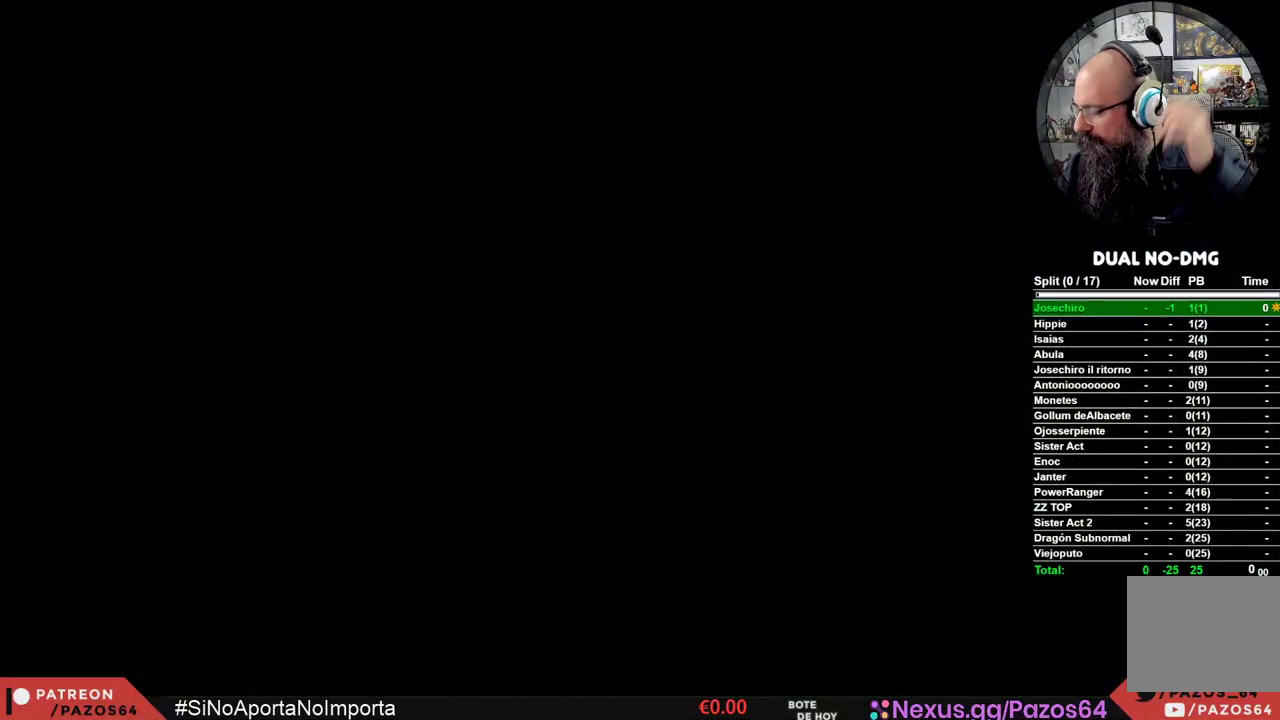
{"buttons": [], "left_stick": "center", "right_stick": "center", "events": []}
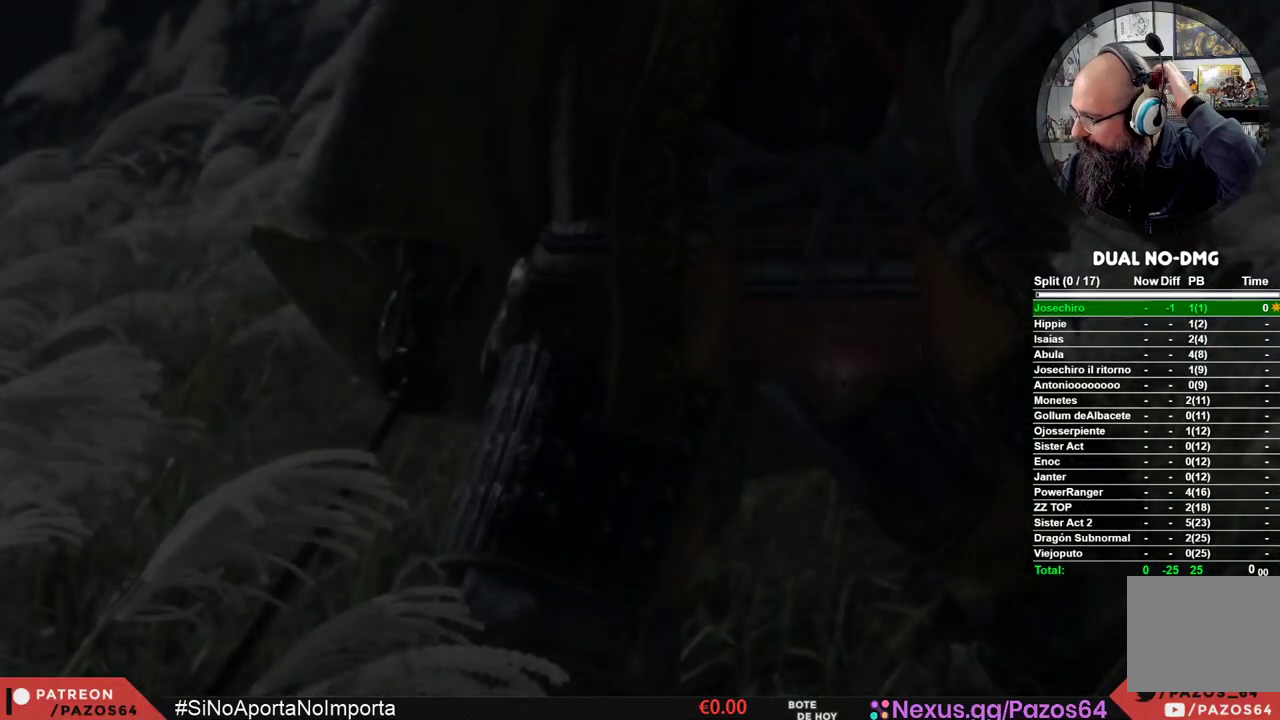
{"buttons": [], "left_stick": "center", "right_stick": "center", "events": []}
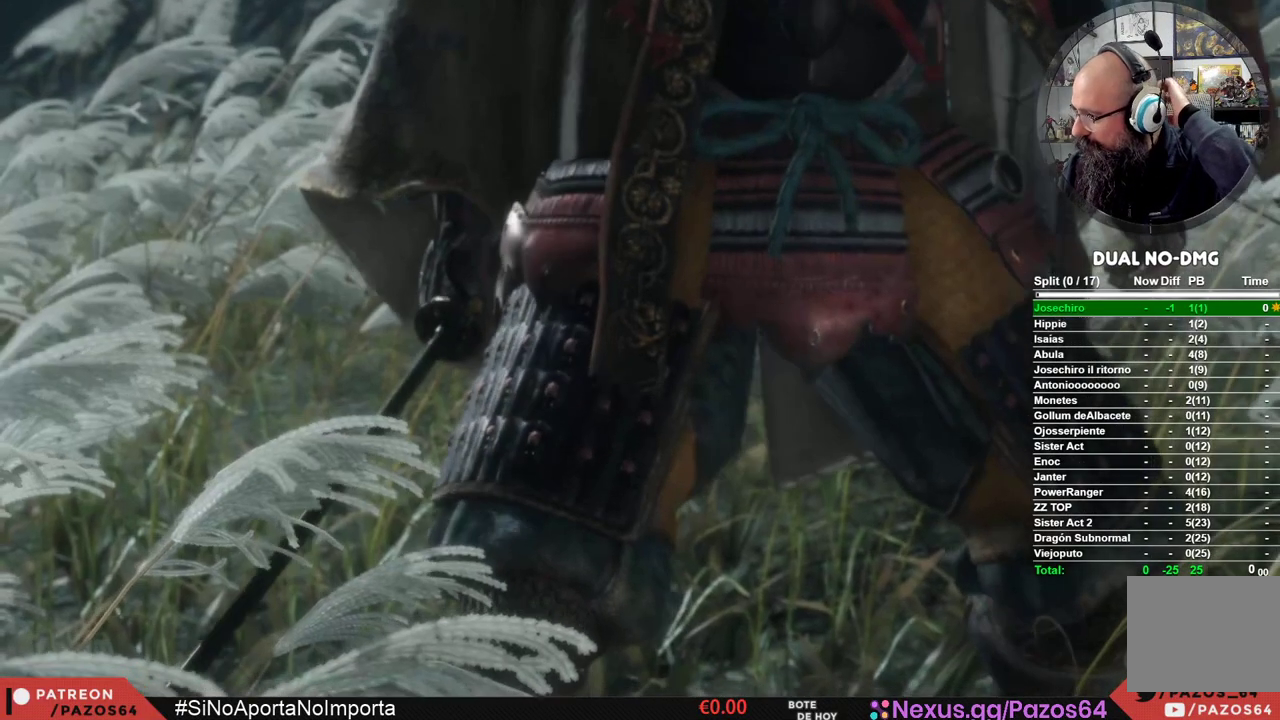
{"buttons": [], "left_stick": "center", "right_stick": "center", "events": [[100, "START", "down"], [283, "START", "up"]]}
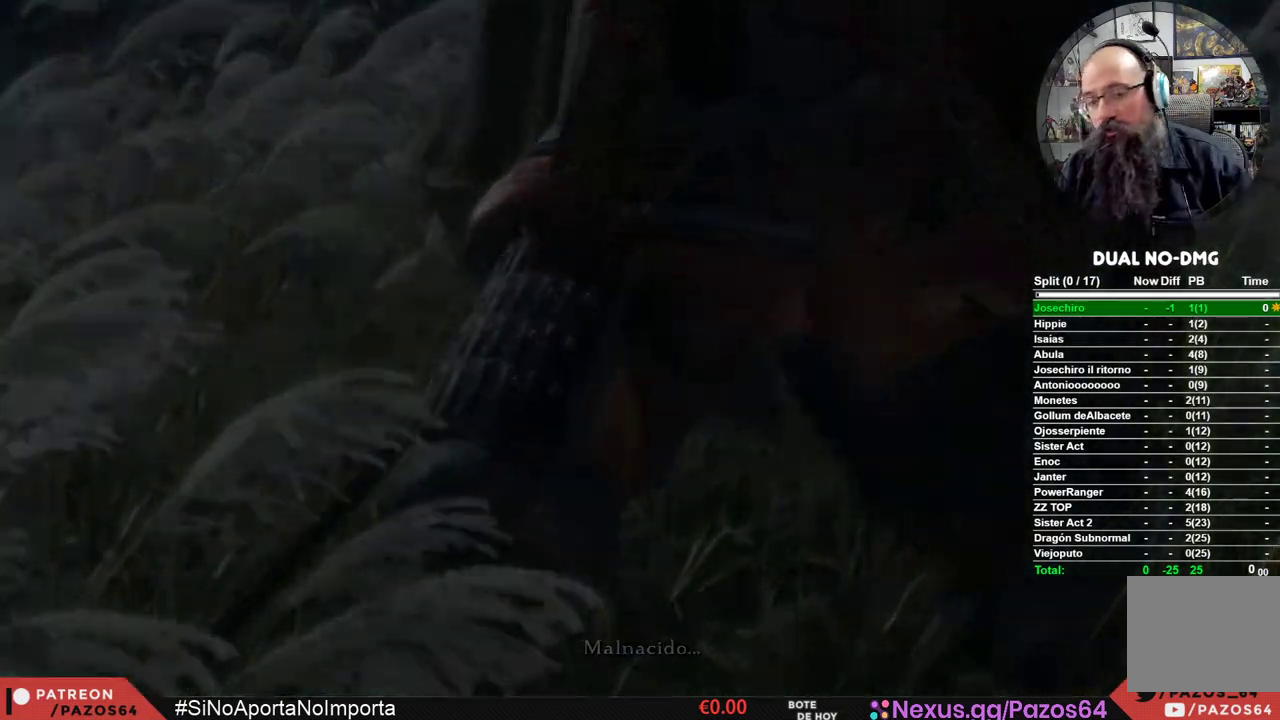
{"buttons": [], "left_stick": "center", "right_stick": "center", "events": [[133, "START", "down"], [283, "START", "up"]]}
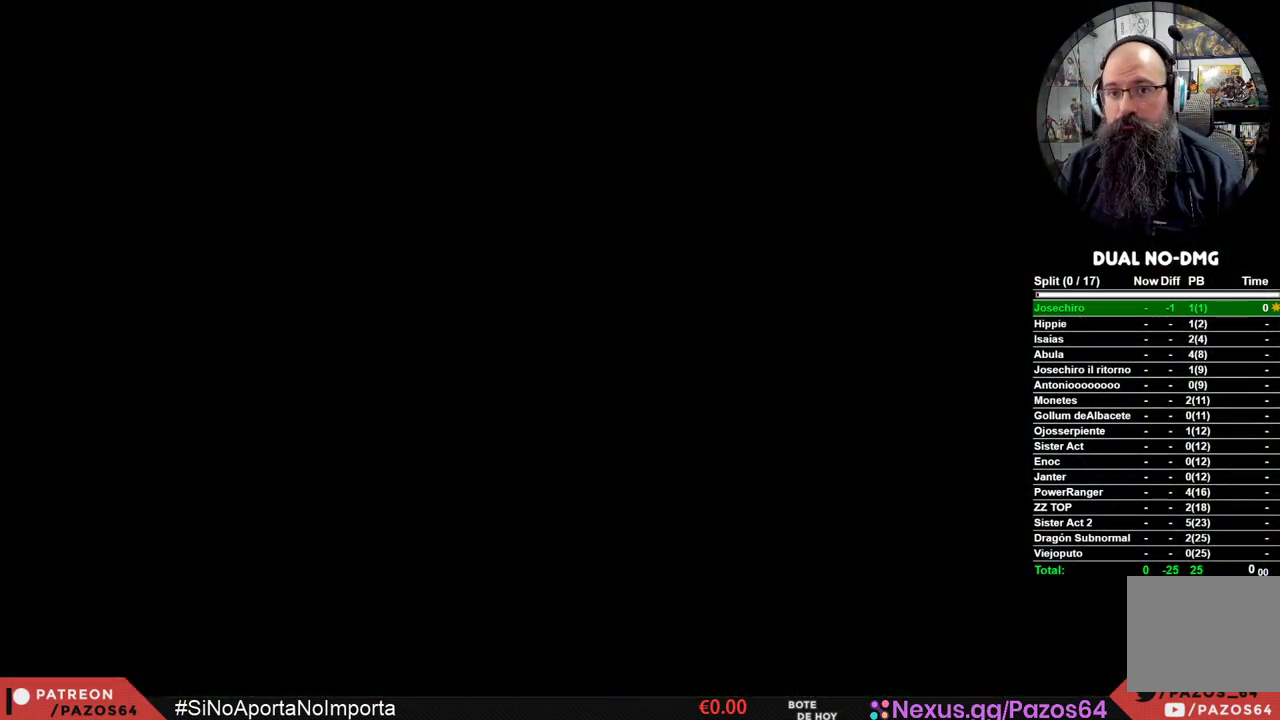
{"buttons": [], "left_stick": "center", "right_stick": "center", "events": []}
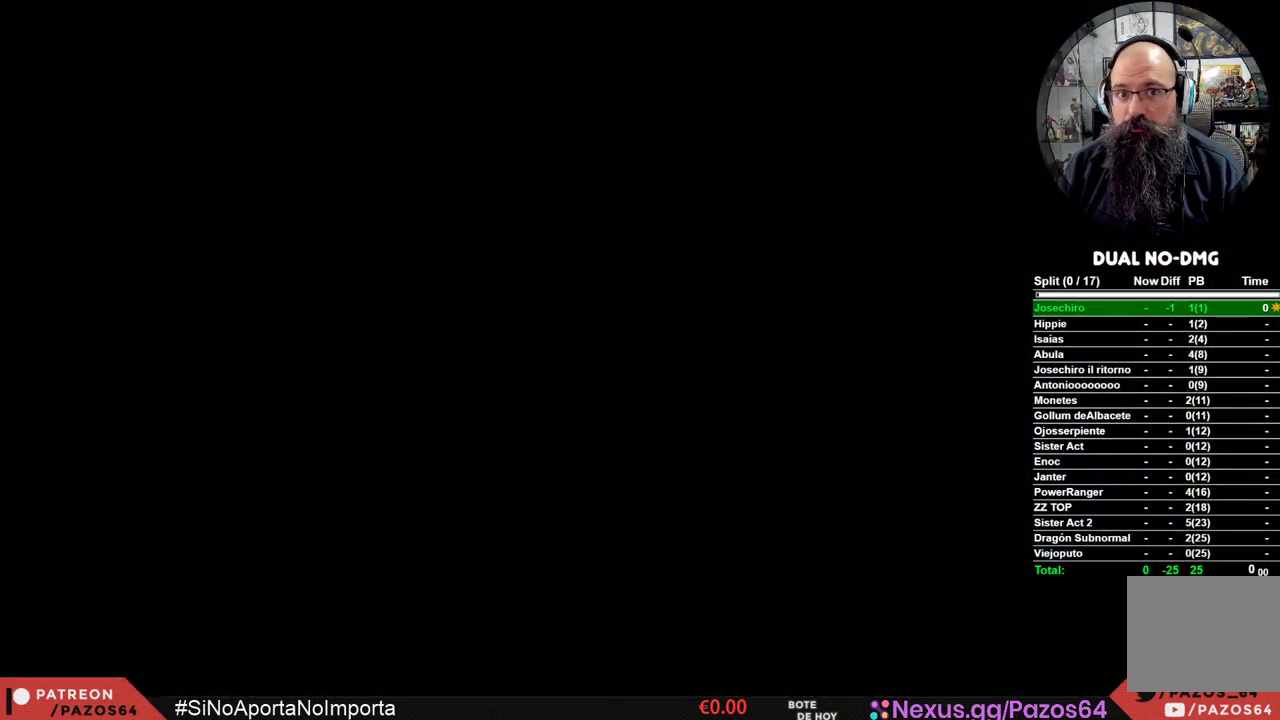
{"buttons": [], "left_stick": "center", "right_stick": "center", "events": []}
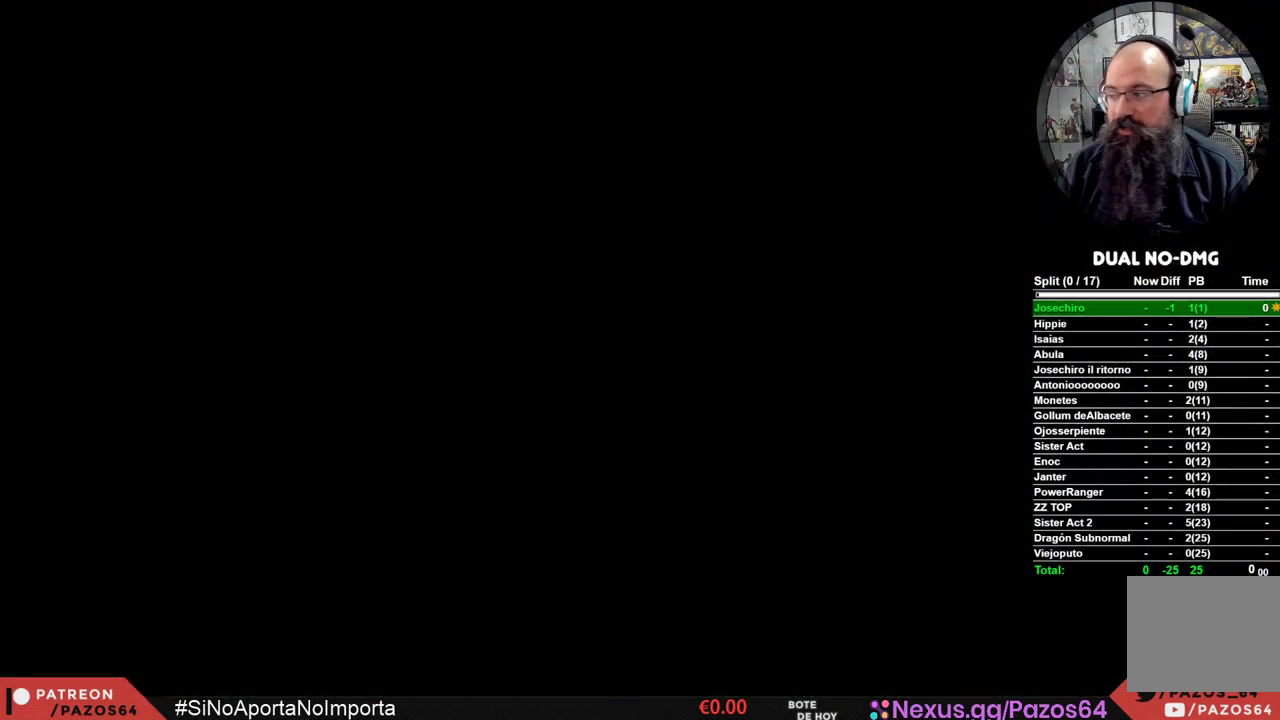
{"buttons": [], "left_stick": "center", "right_stick": "center", "events": []}
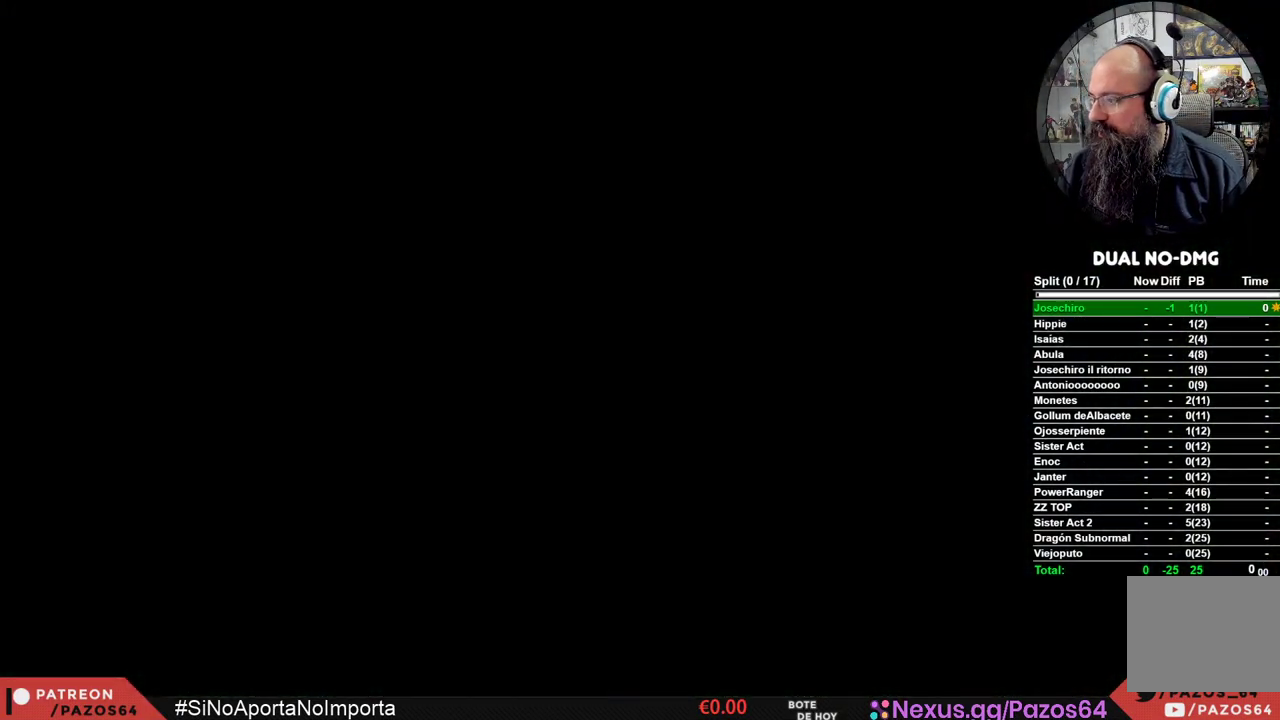
{"buttons": [], "left_stick": "center", "right_stick": "center", "events": [[150, "START", "down"], [317, "START", "up"]]}
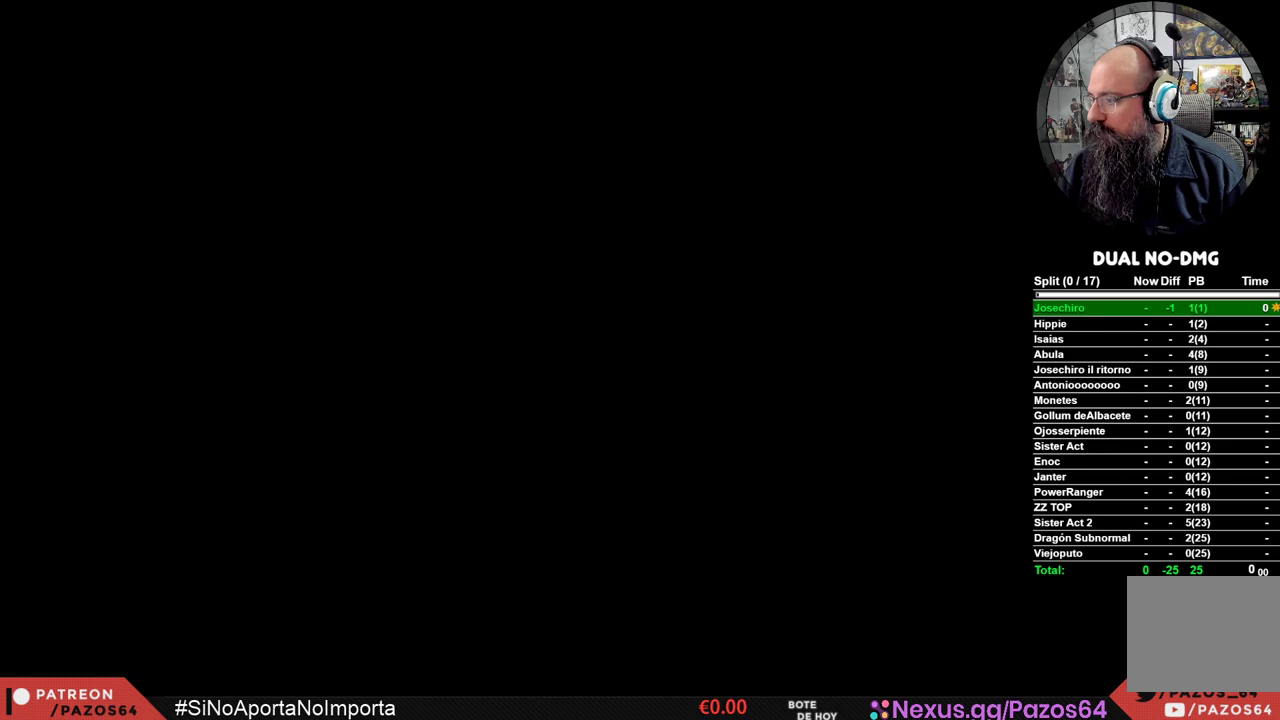
{"buttons": [], "left_stick": "center", "right_stick": "center", "events": []}
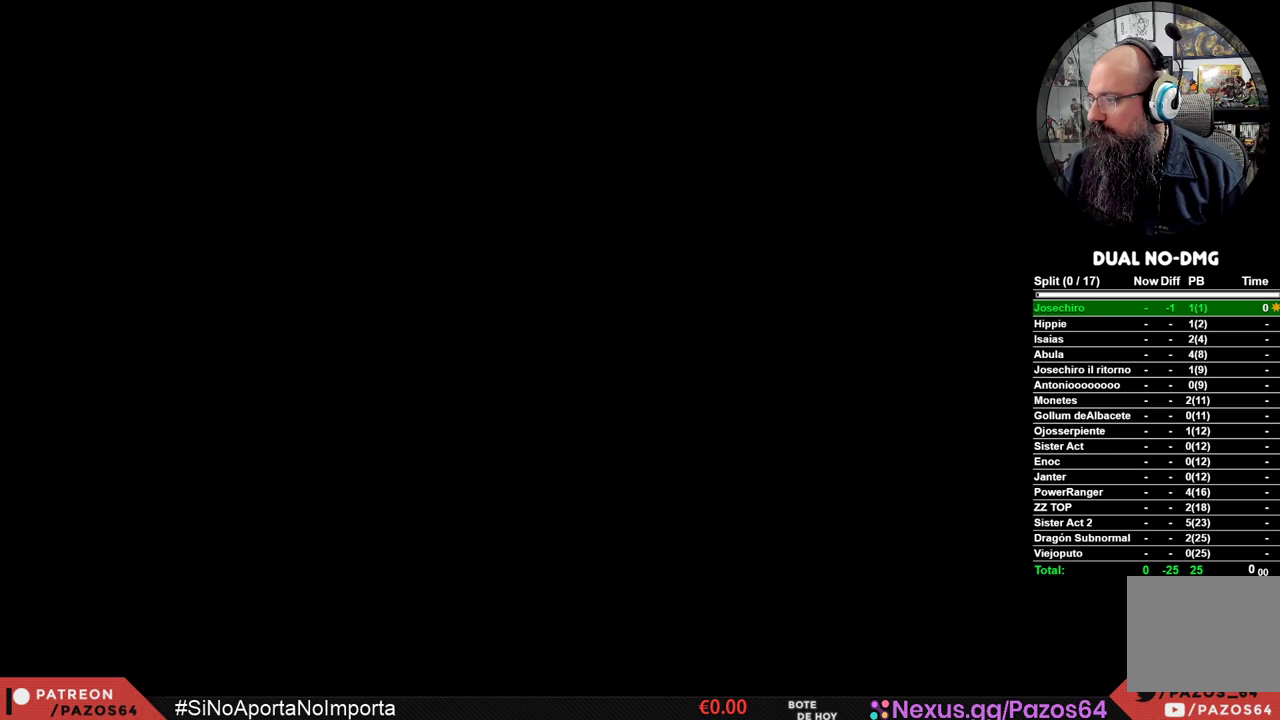
{"buttons": [], "left_stick": "center", "right_stick": "center", "events": []}
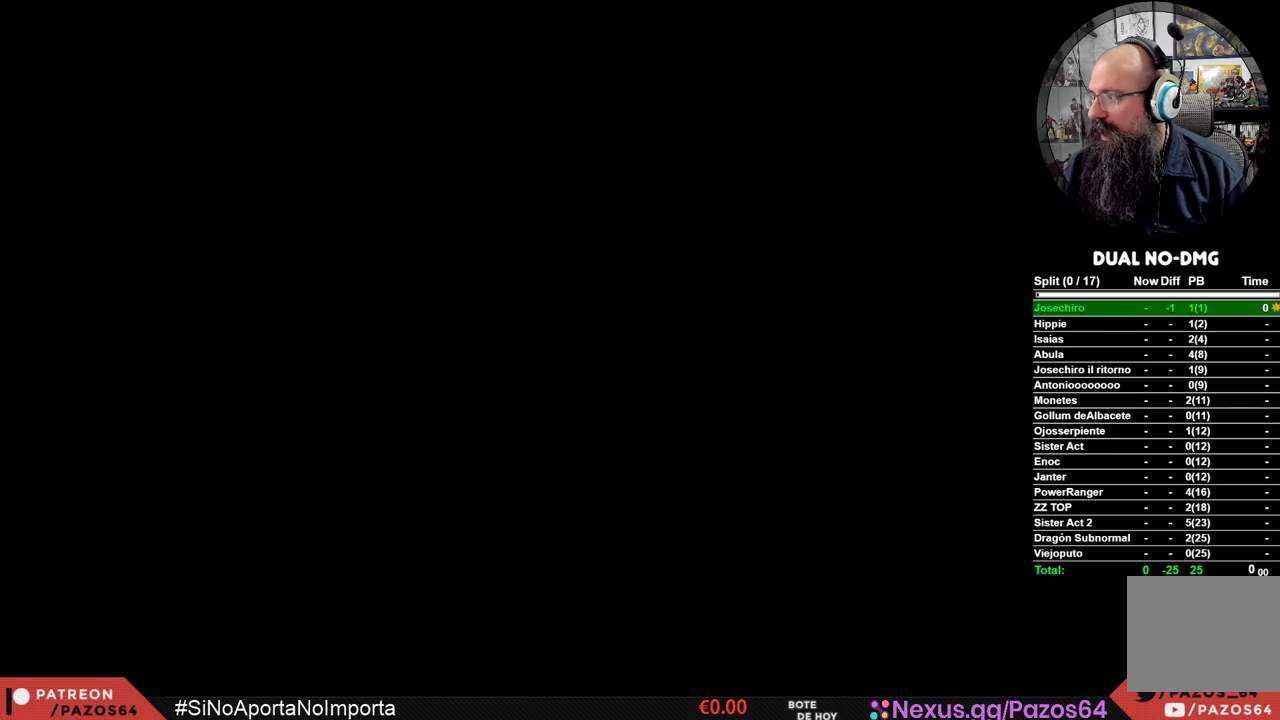
{"buttons": ["START"], "left_stick": "center", "right_stick": "center", "events": [[417, "START", "down"]]}
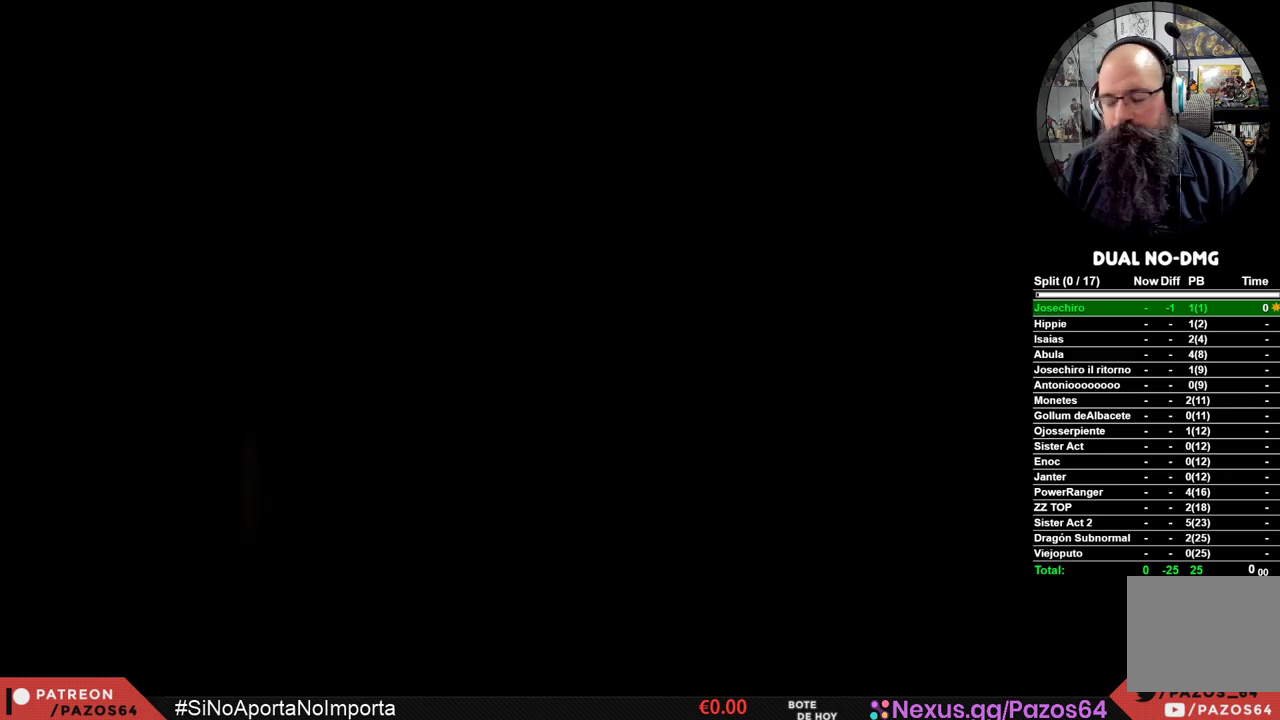
{"buttons": ["START"], "left_stick": "center", "right_stick": "center", "events": [[67, "START", "up"], [400, "START", "down"]]}
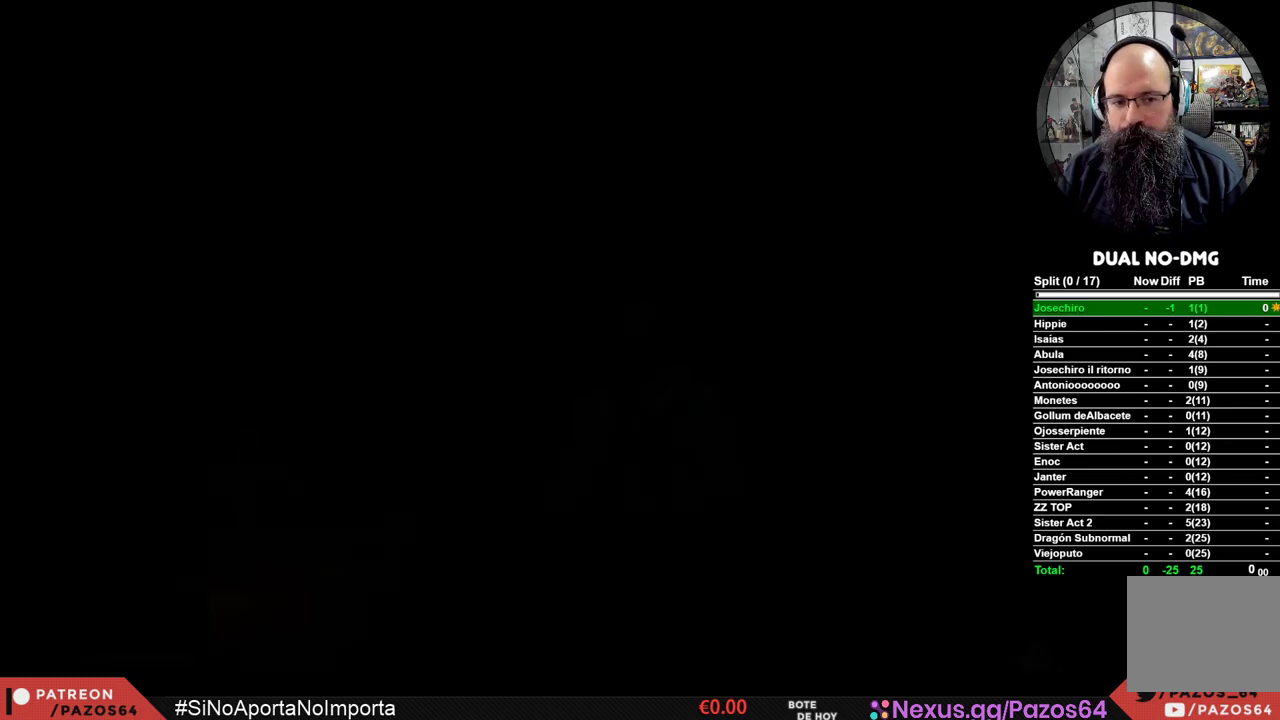
{"buttons": [], "left_stick": "center", "right_stick": "center", "events": [[117, "START", "up"]]}
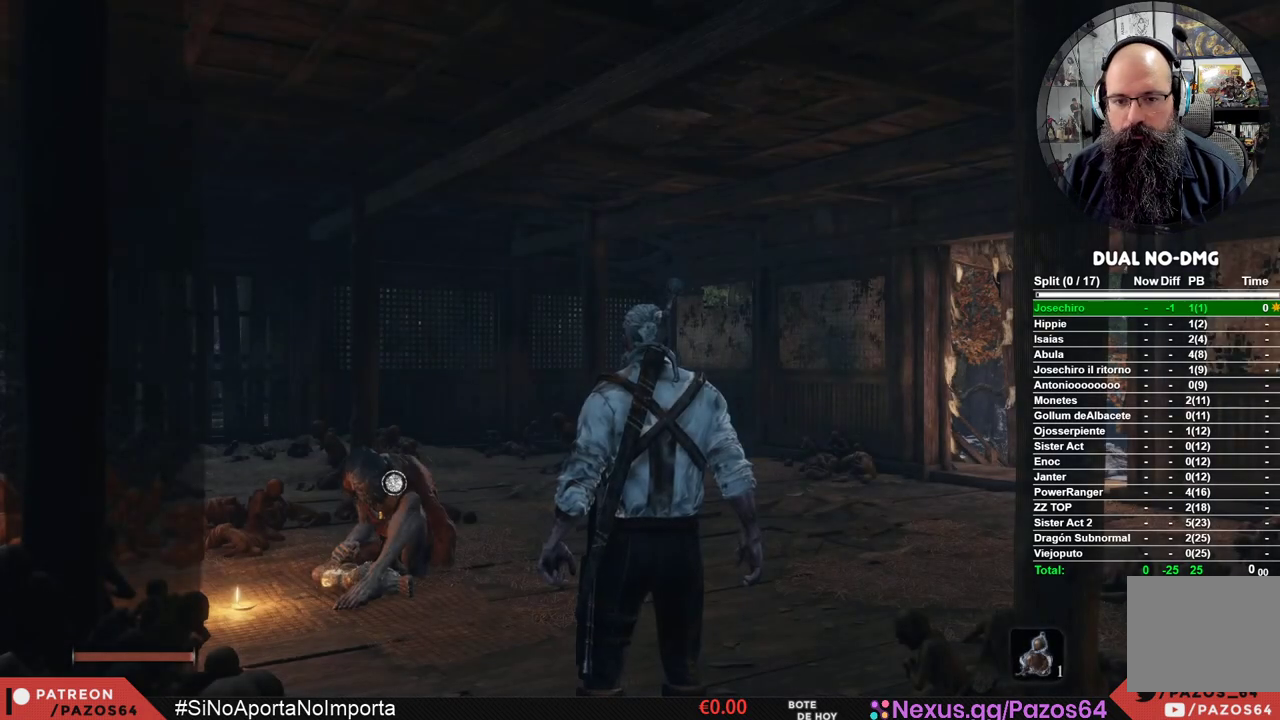
{"buttons": ["START"], "left_stick": "center", "right_stick": "center", "events": [[117, "START", "down"], [333, "START", "up"], [483, "START", "down"]]}
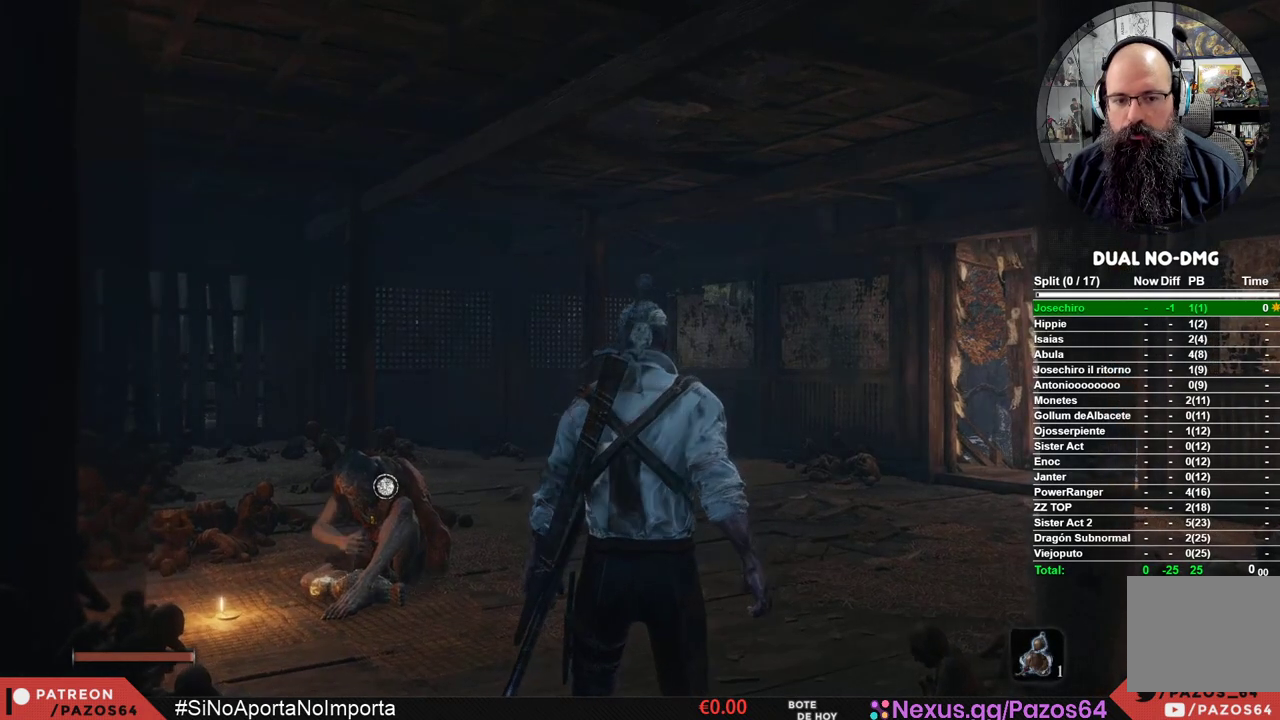
{"buttons": ["L1"], "left_stick": "center", "right_stick": "center", "events": [[183, "START", "up"], [433, "L1", "down"]]}
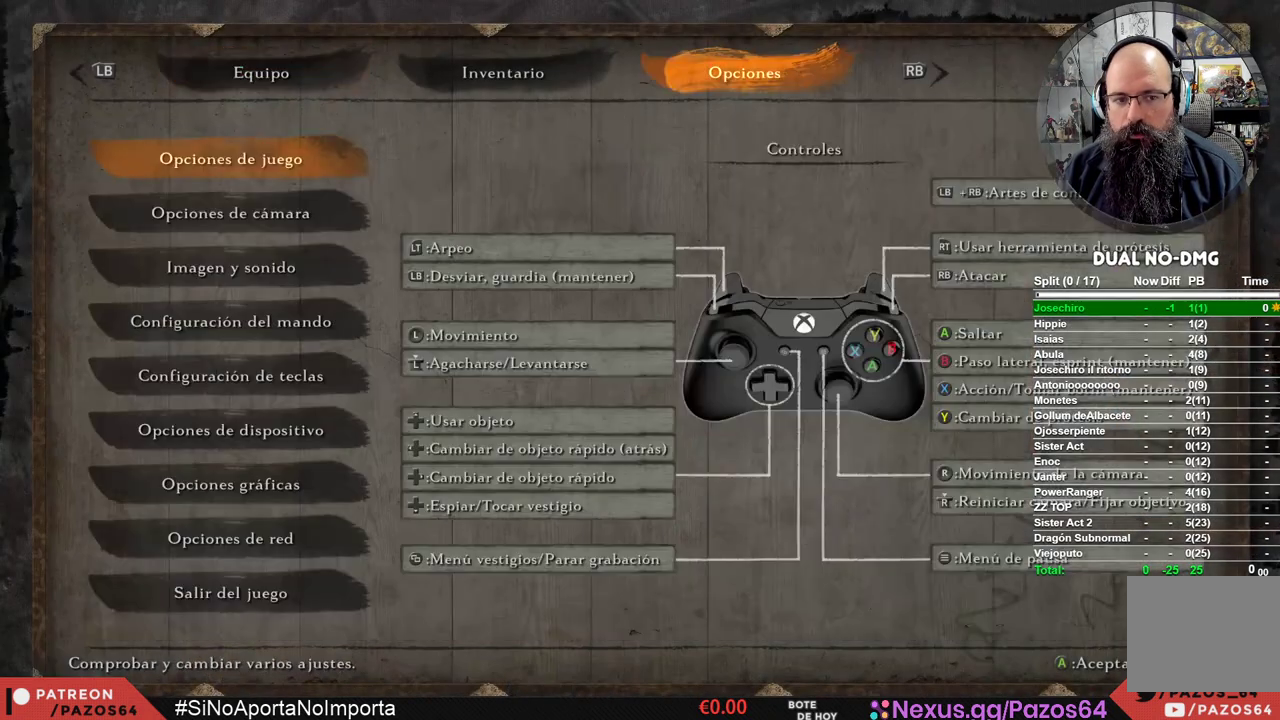
{"buttons": ["DPAD_LEFT"], "left_stick": "center", "right_stick": "center", "events": [[67, "L1", "up"], [117, "DPAD_UP", "down"], [233, "DPAD_UP", "up"], [283, "A", "down"], [400, "A", "up"], [417, "DPAD_LEFT", "down"]]}
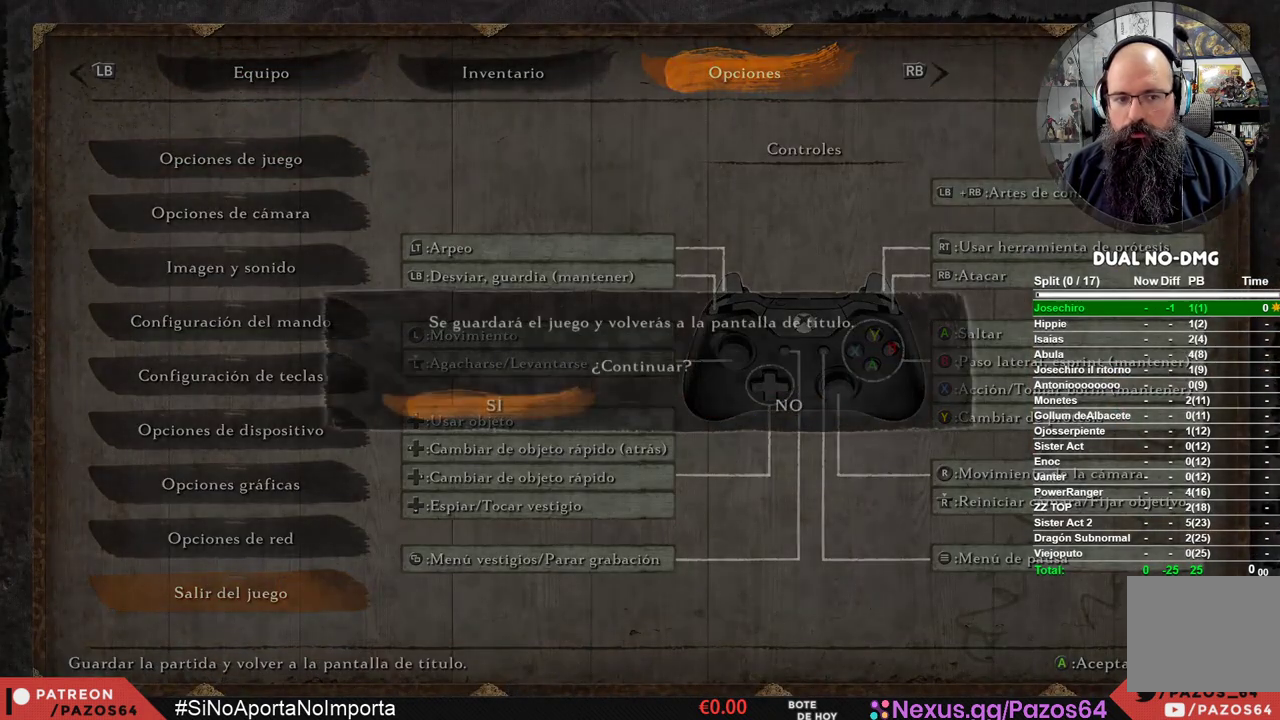
{"buttons": [], "left_stick": "center", "right_stick": "center", "events": [[33, "DPAD_LEFT", "up"], [117, "A", "down"], [250, "A", "up"]]}